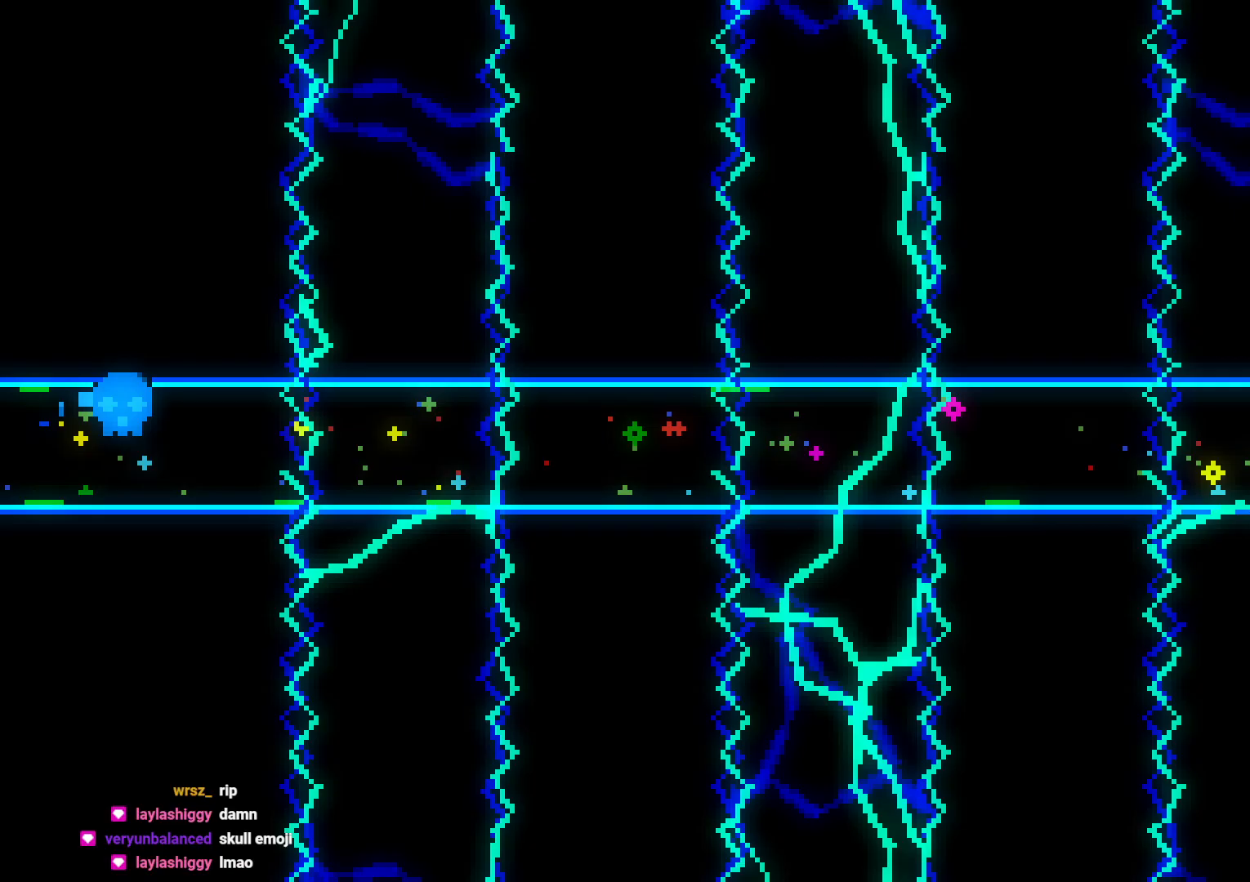
Gameplay with a controller (Nintendo layout); each line is a JSON object with the inputs held at the frame after it (dt_ms = milliseconds from this image to that frame). "events" lists button and stick changes between this image and that frame as [ms after this image, input, new state], when the widget could be followed in between. Not read: DPAD_UP HOME L3 R3 START.
{"dt_ms": 500, "buttons": [], "left_stick": "center", "right_stick": "center", "events": [[367, "L2", "up"]]}
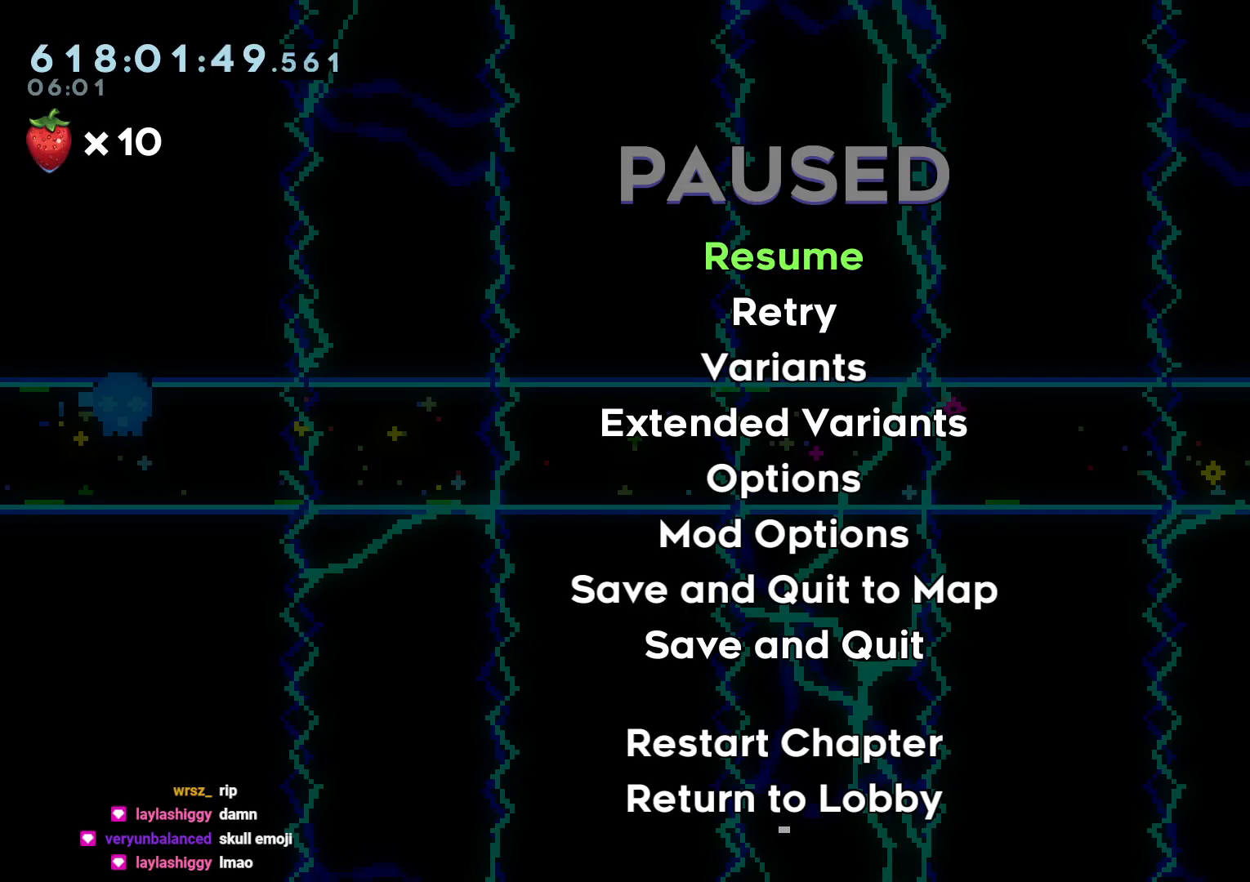
{"dt_ms": 500, "buttons": [], "left_stick": "center", "right_stick": "center", "events": [[217, "DPAD_DOWN", "down"], [333, "DPAD_DOWN", "up"], [367, "A", "down"], [450, "A", "up"]]}
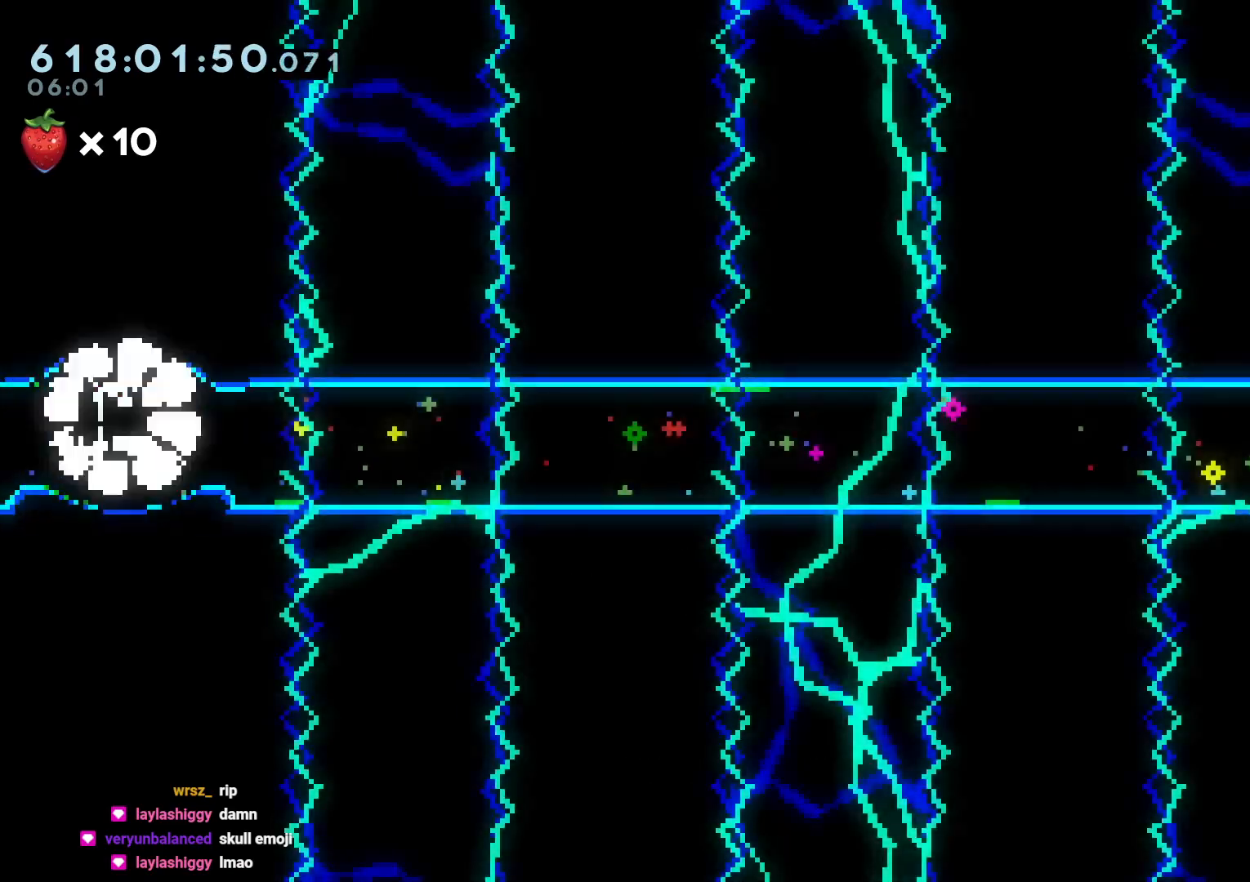
{"dt_ms": 500, "buttons": [], "left_stick": "center", "right_stick": "center", "events": [[17, "A", "down"], [100, "A", "up"]]}
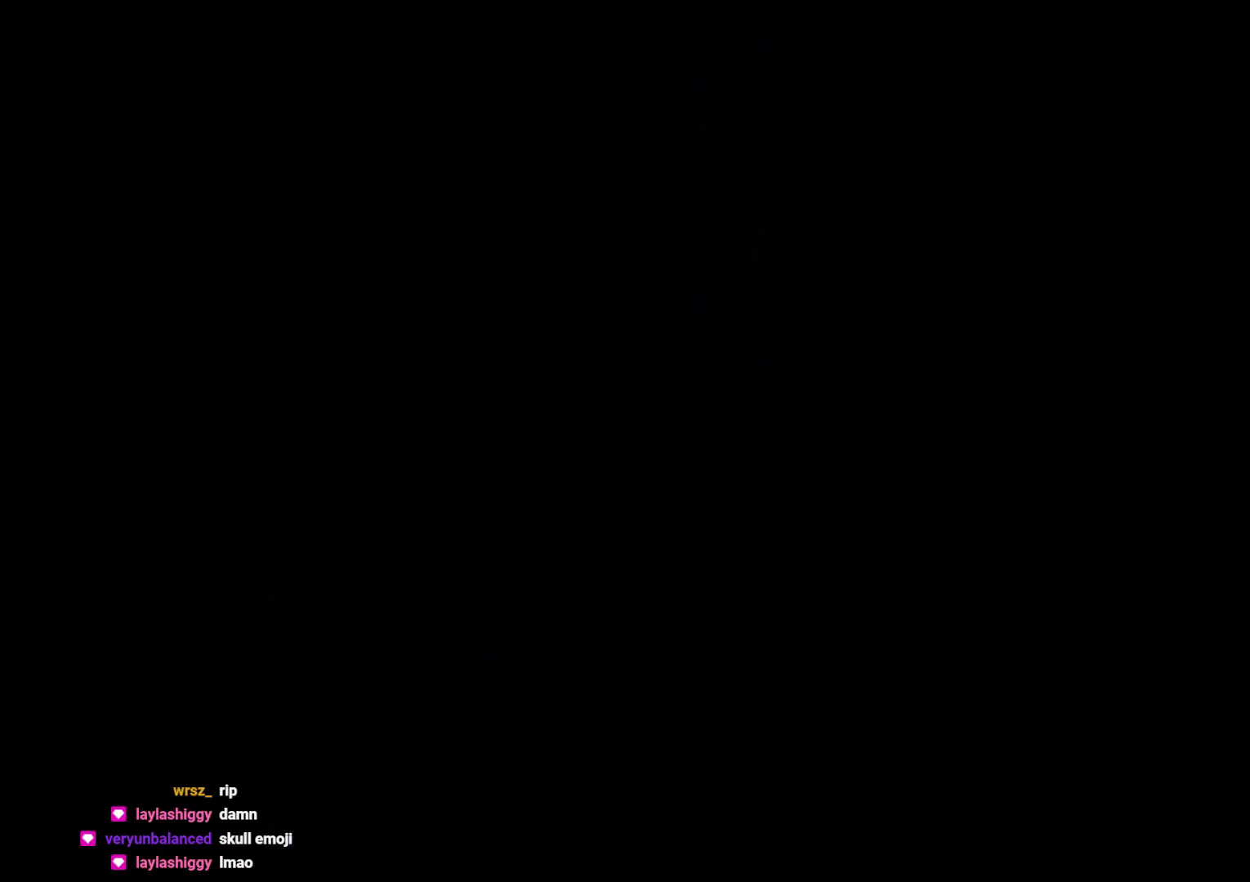
{"dt_ms": 1000, "buttons": ["L2"], "left_stick": "center", "right_stick": "center"}
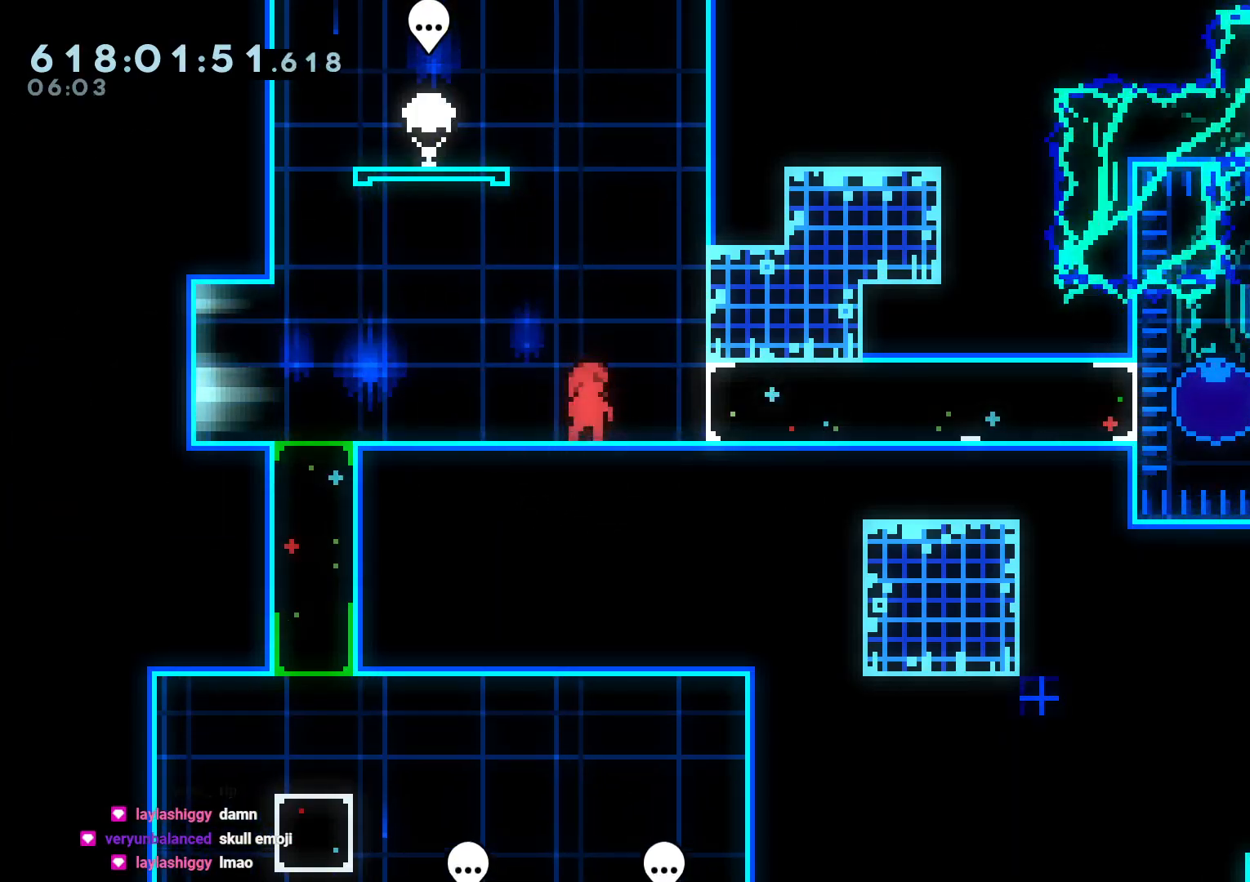
{"dt_ms": 1000, "buttons": ["B", "L2", "R1", "DPAD_RIGHT"], "left_stick": "center", "right_stick": "center", "events": [[67, "DPAD_RIGHT", "down"], [67, "Y", "down"], [183, "Y", "up"], [283, "Y", "down"], [400, "Y", "up"], [450, "X", "down"], [467, "X", "up"], [667, "R1", "down"], [683, "B", "down"]]}